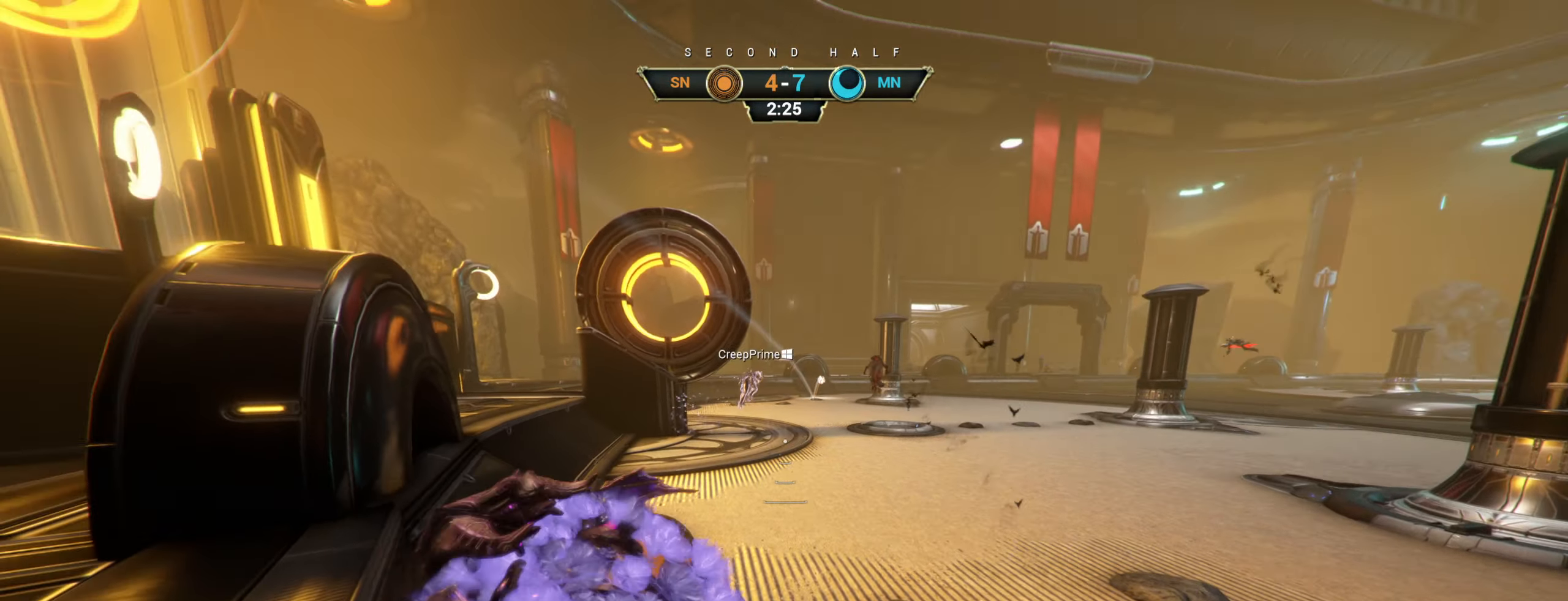
Gameplay with keyboard and mouse; each line is a JSON object with the keys and mouse buttons held at the frame after it. "events" lists presses ("down") and releases ("up") of "a", "ctrl", "d", "e", "r", "s", "shift", "space", "tab", "w", "mouse_left", "mouse_wheel", "mouse_right", "mouse_mb4" and "mouse_mb5" between this image and that frame as [ms after this image, input, new state], when the widget could be followed in between. "mouse_left", "mouse_wheel", "mouse_right", "mouse_mb4", "mouse_mb5" = the "left", "wheel", "right", "mb4", "mb5" buttons of the "mouse" list. No other keys are recorded. "wheel" means that the mouse wheel is clicked or scrolled. Not read: mouse_move.
{"keys": ["w"], "mouse": [], "events": [[83, "ctrl", "down"], [167, "ctrl", "up"], [167, "space", "up"], [167, "w", "up"], [217, "w", "down"], [233, "s", "down"], [233, "shift", "down"], [250, "space", "down"], [267, "mouse_right", "down"], [300, "shift", "up"], [300, "space", "up"], [317, "s", "up"], [383, "mouse_right", "up"]]}
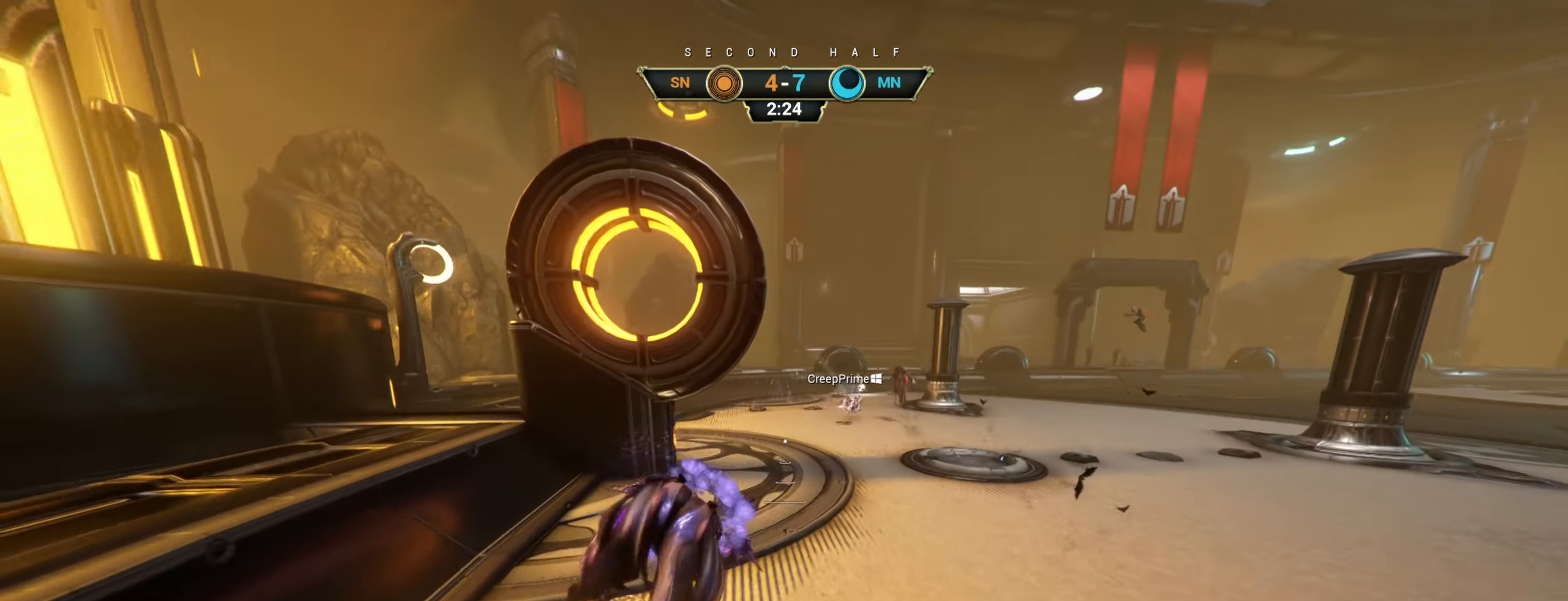
{"keys": ["a", "w"], "mouse": [], "events": [[283, "a", "down"]]}
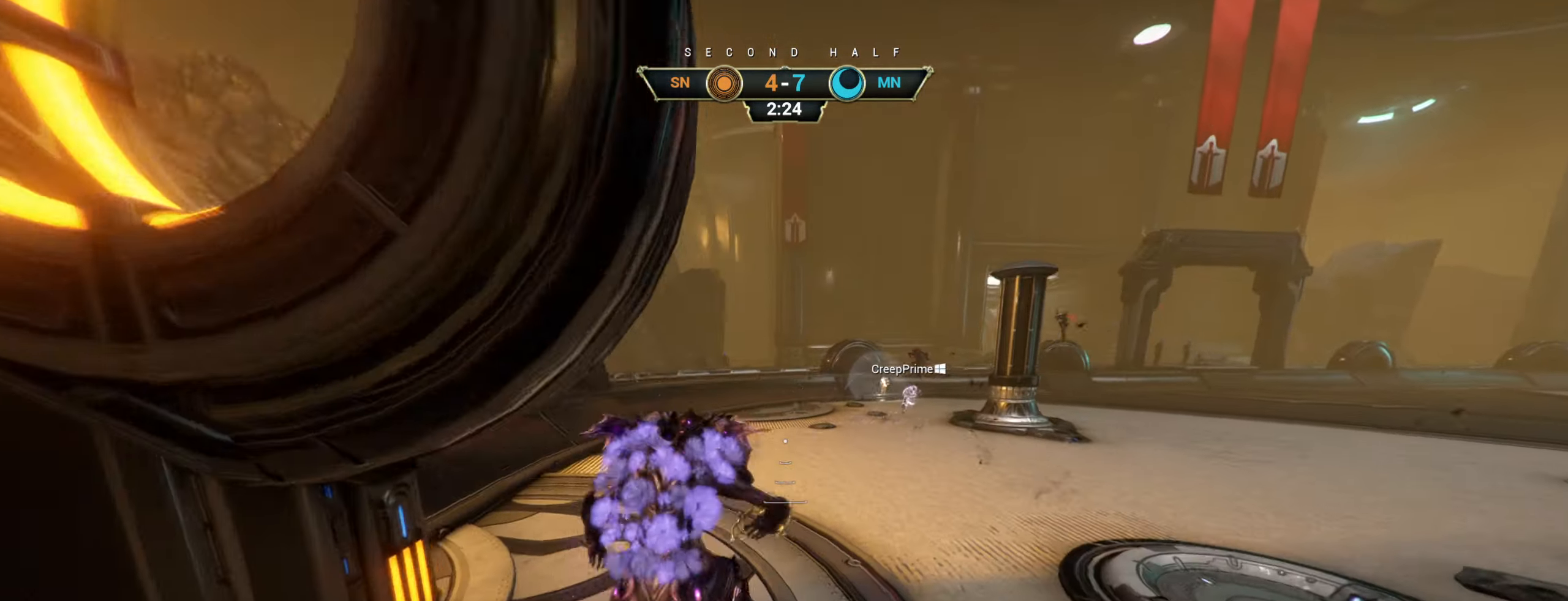
{"keys": [], "mouse": [], "events": [[267, "w", "up"], [284, "a", "up"]]}
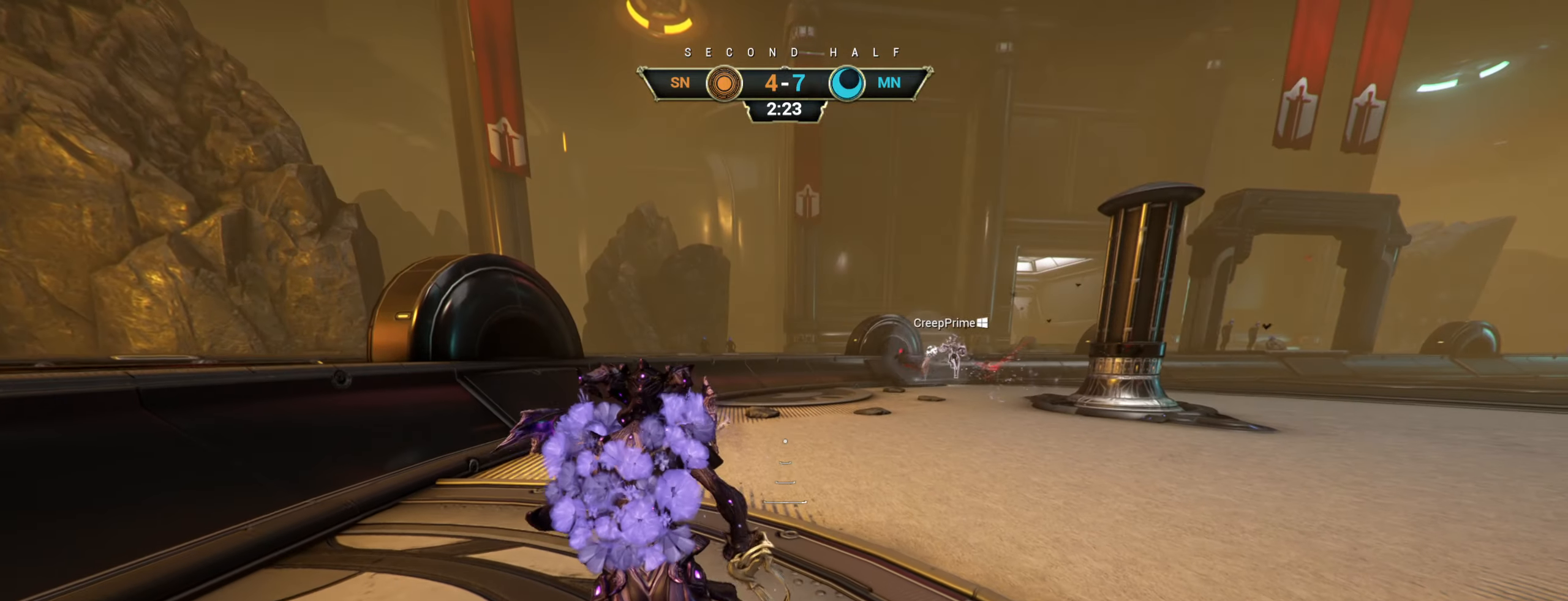
{"keys": ["ctrl", "space", "w"], "mouse": [], "events": [[400, "w", "down"], [450, "ctrl", "down"], [484, "space", "down"]]}
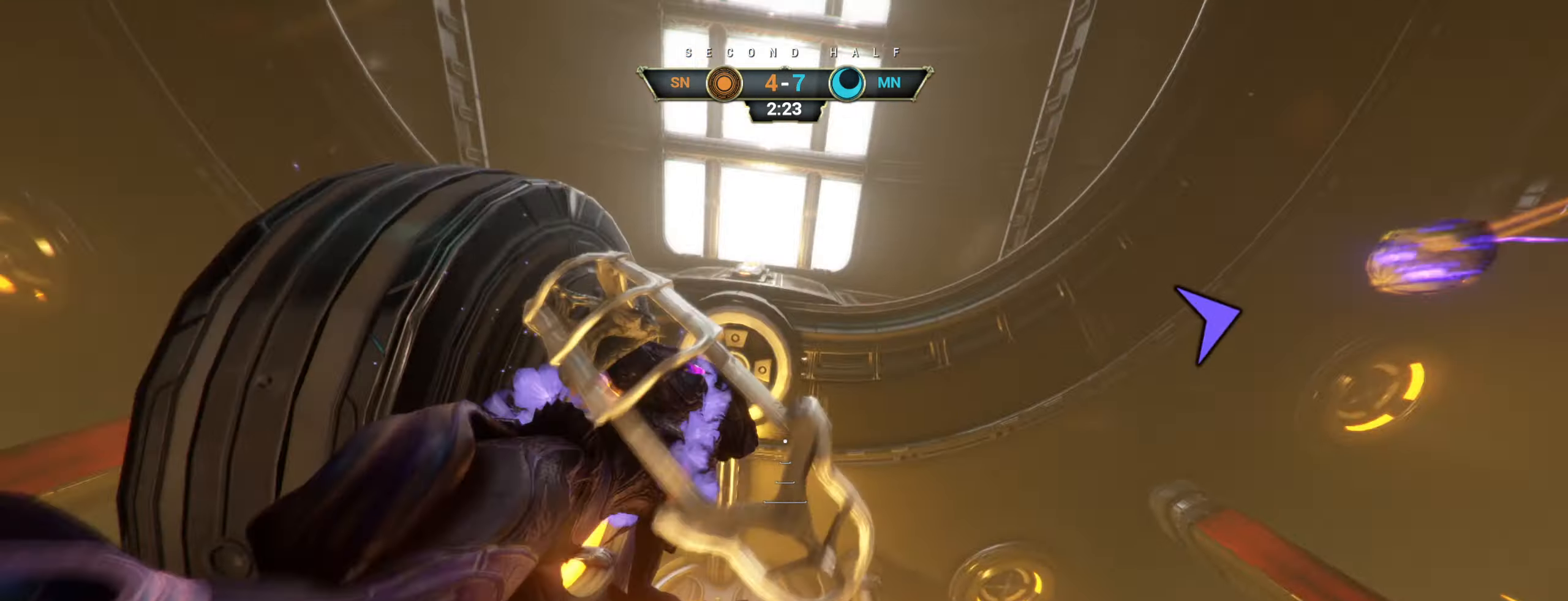
{"keys": ["d", "space", "w"], "mouse": [], "events": [[34, "ctrl", "up"], [34, "space", "up"], [100, "e", "down"], [150, "a", "down"], [167, "e", "up"], [284, "a", "up"], [284, "d", "down"], [434, "d", "up"], [450, "space", "down"], [467, "a", "down"], [484, "d", "down"], [500, "a", "up"]]}
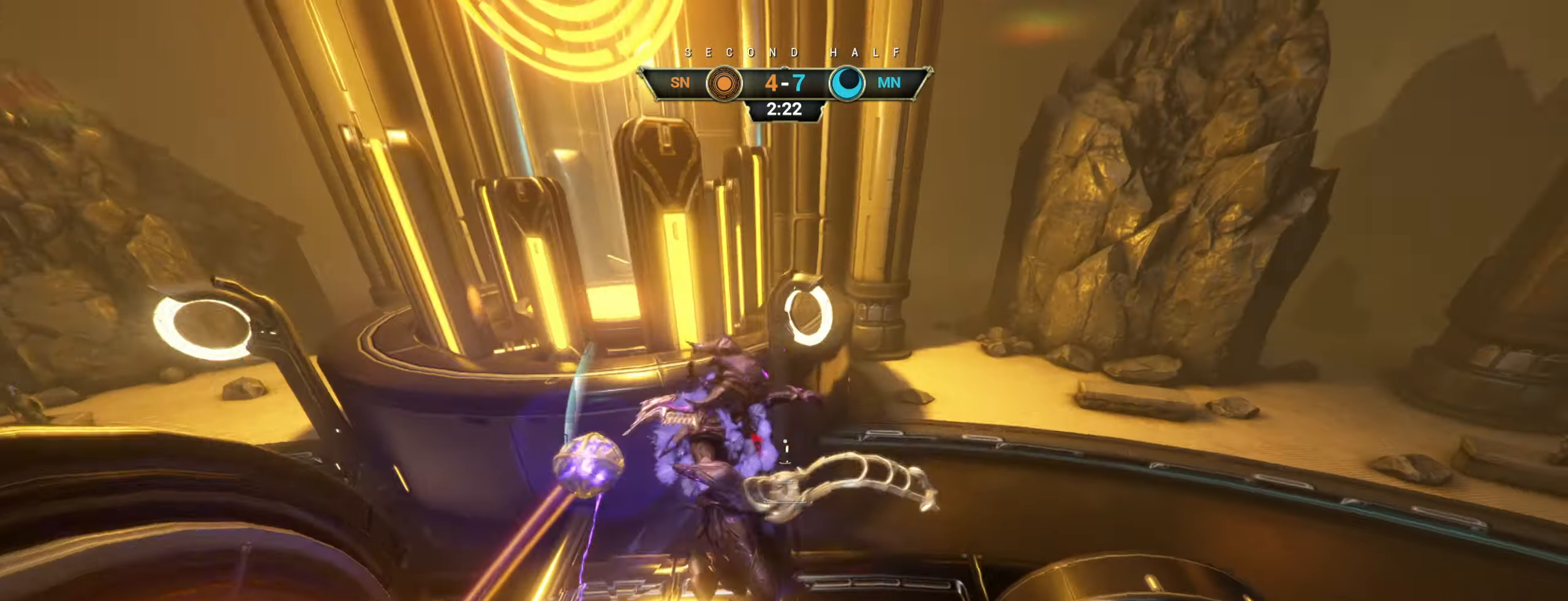
{"keys": ["w"], "mouse": [], "events": [[84, "d", "up"], [100, "space", "up"], [200, "mouse_left", "down"], [450, "mouse_left", "up"]]}
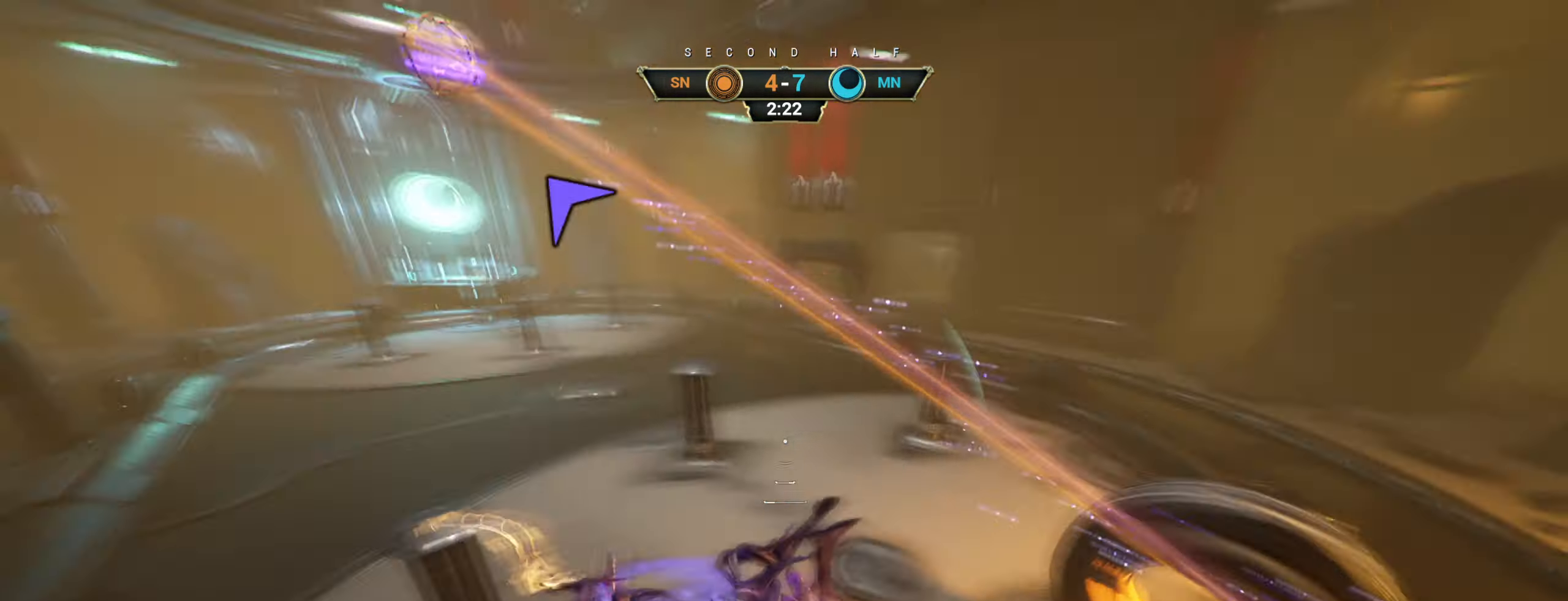
{"keys": ["w"], "mouse": [], "events": []}
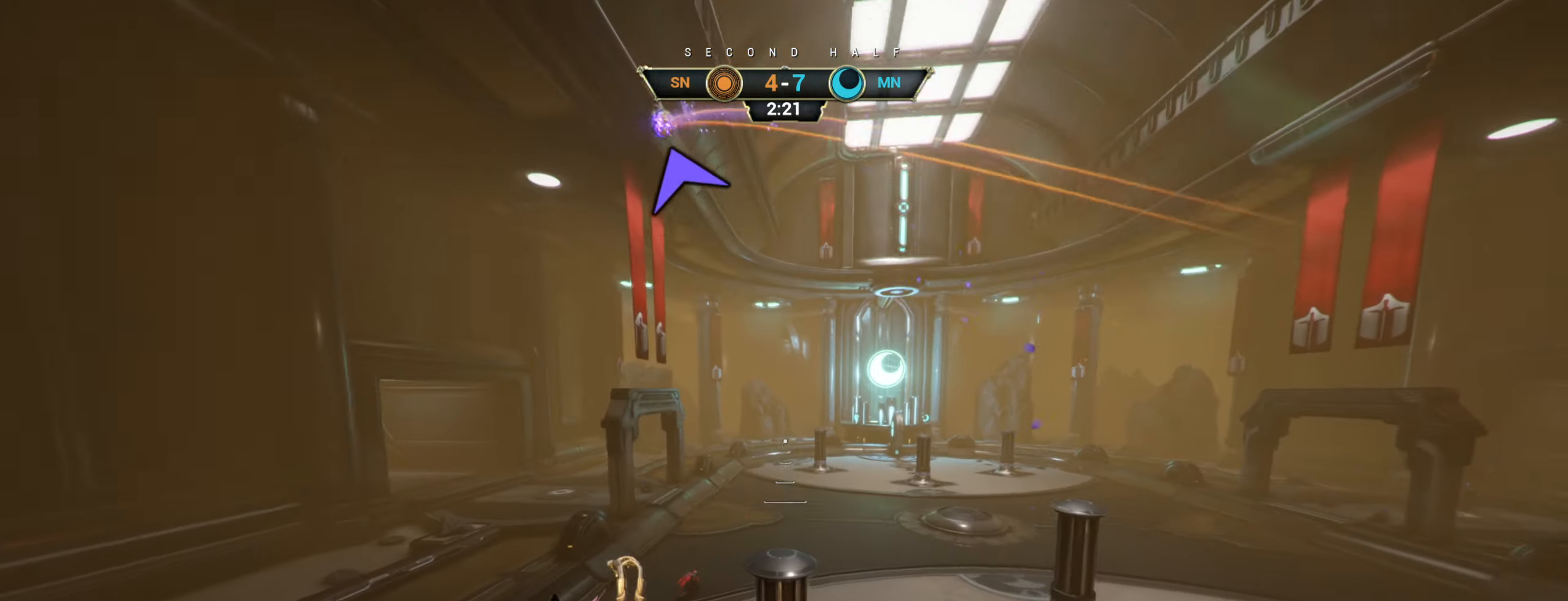
{"keys": ["w"], "mouse": [], "events": []}
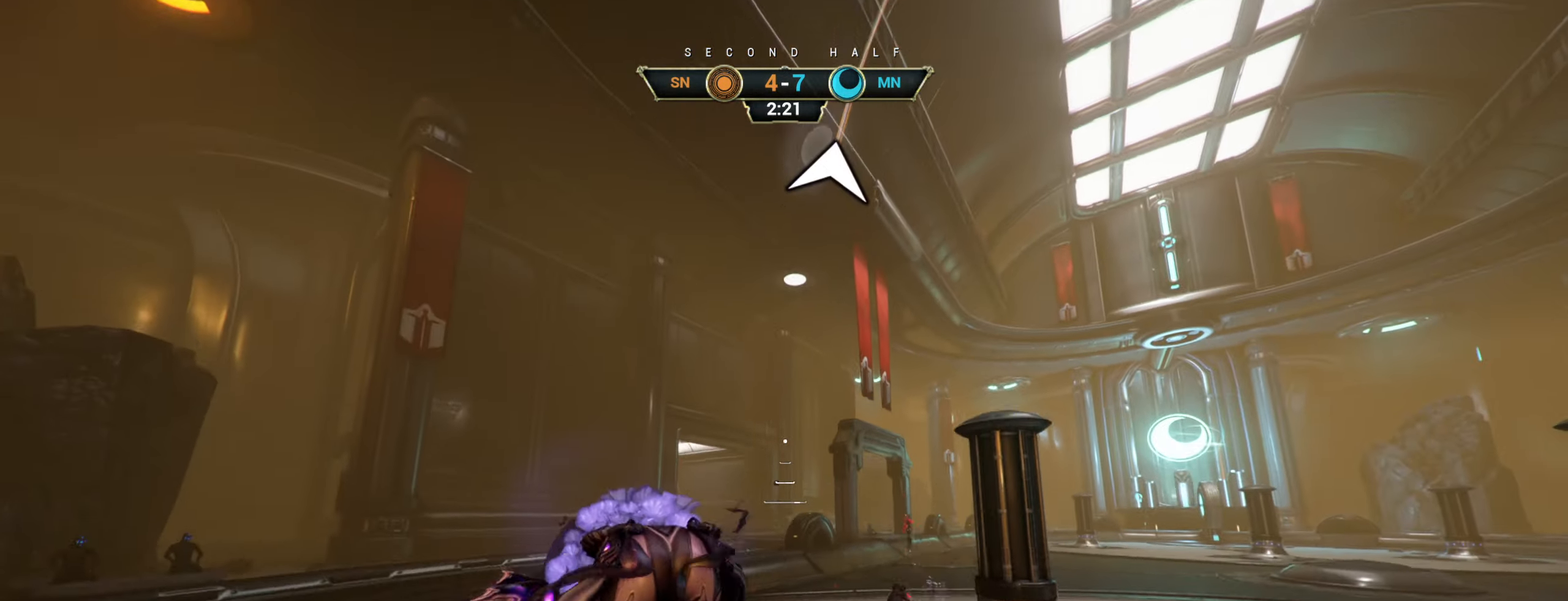
{"keys": ["d", "s"], "mouse": [], "events": [[50, "d", "down"], [200, "w", "up"], [317, "s", "down"]]}
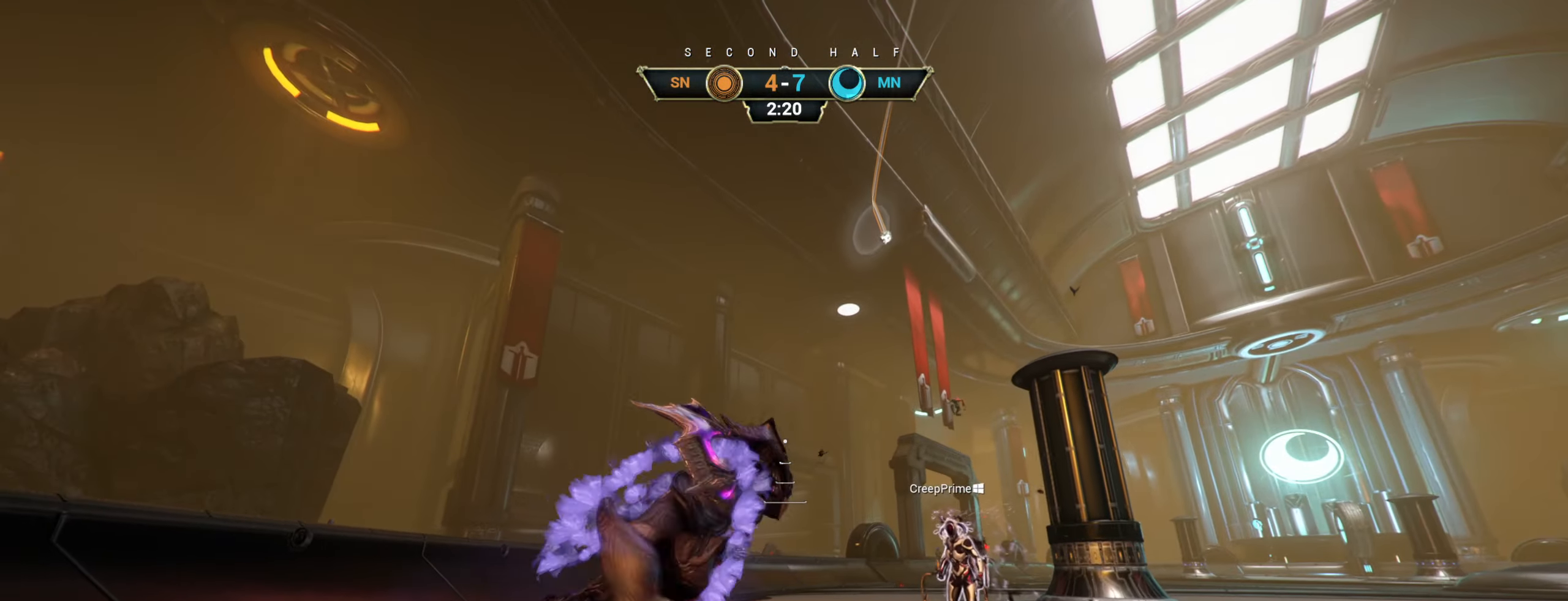
{"keys": ["d", "s"], "mouse": [], "events": []}
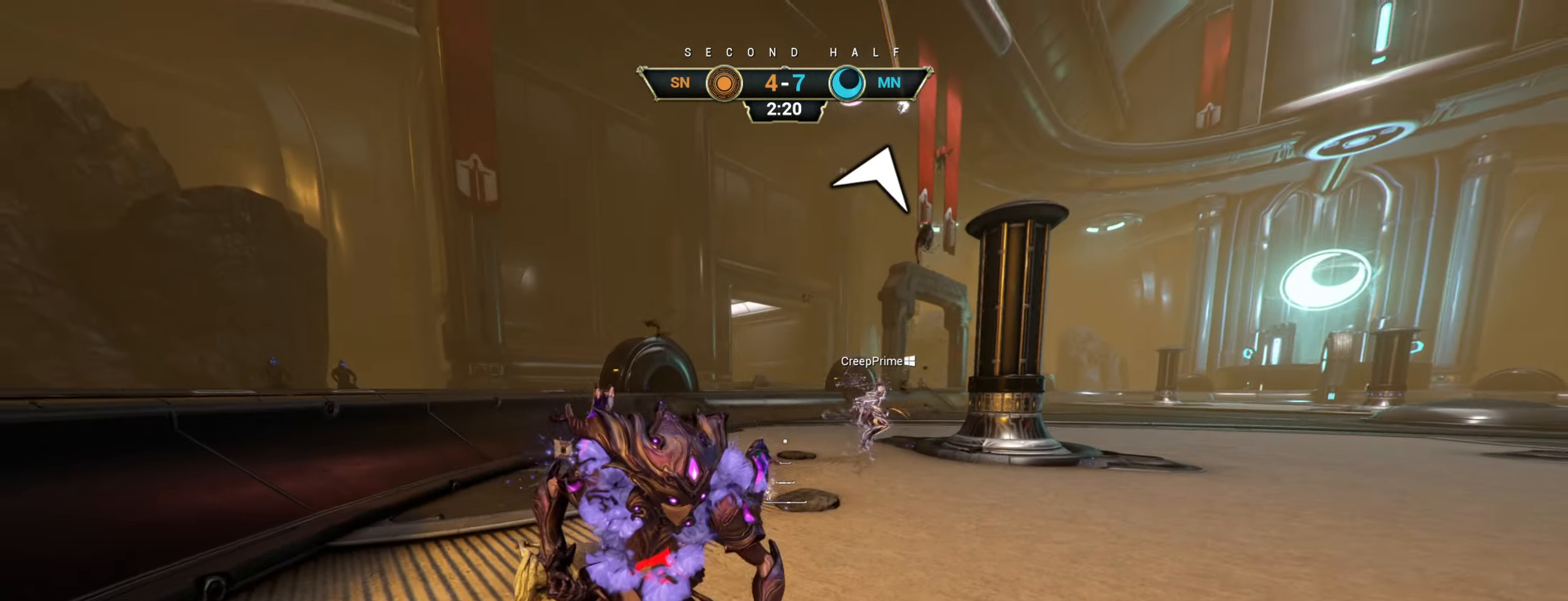
{"keys": [], "mouse": [], "events": [[134, "d", "up"], [234, "s", "up"]]}
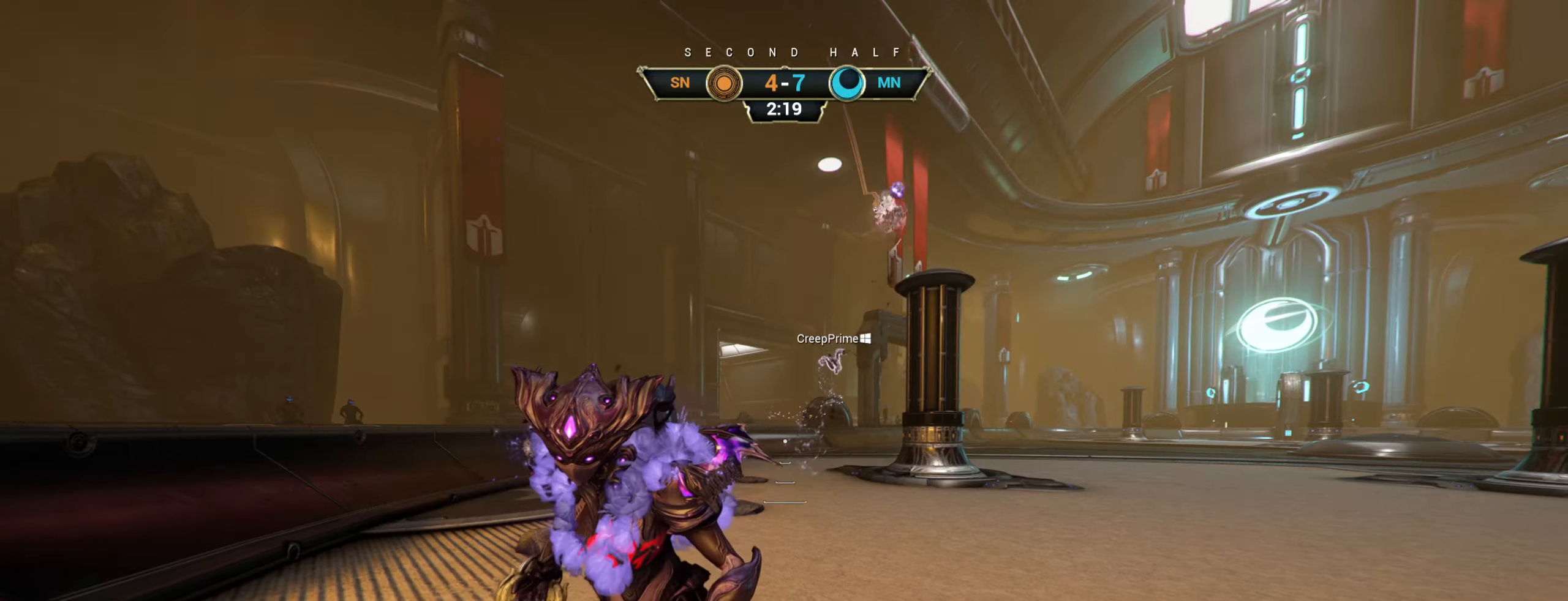
{"keys": ["ctrl", "space", "w"], "mouse": [], "events": [[133, "d", "down"], [400, "w", "down"], [450, "ctrl", "down"], [450, "d", "up"], [500, "space", "down"]]}
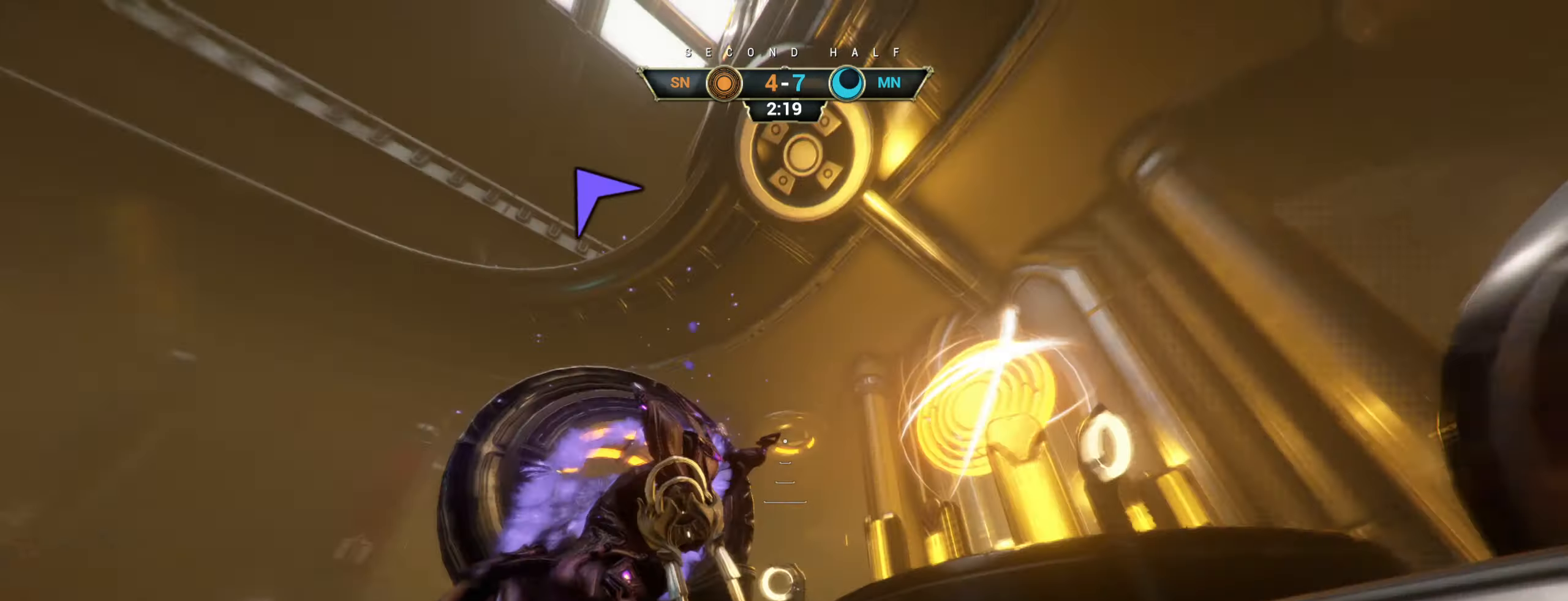
{"keys": ["a", "w"], "mouse": [], "events": [[66, "space", "up"], [100, "ctrl", "up"], [133, "space", "down"], [166, "space", "up"], [183, "e", "down"], [266, "a", "down"], [300, "e", "up"]]}
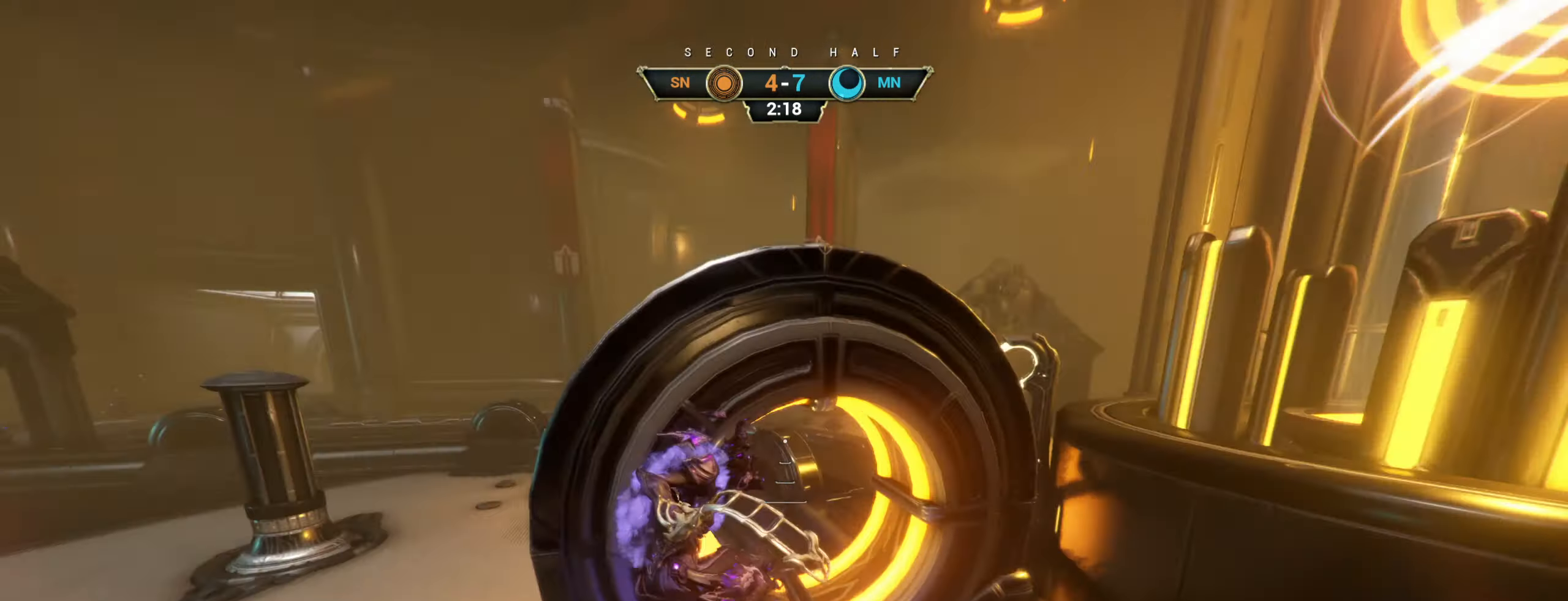
{"keys": ["a", "w"], "mouse": [], "events": [[33, "a", "up"], [83, "d", "down"], [466, "d", "up"], [483, "a", "down"]]}
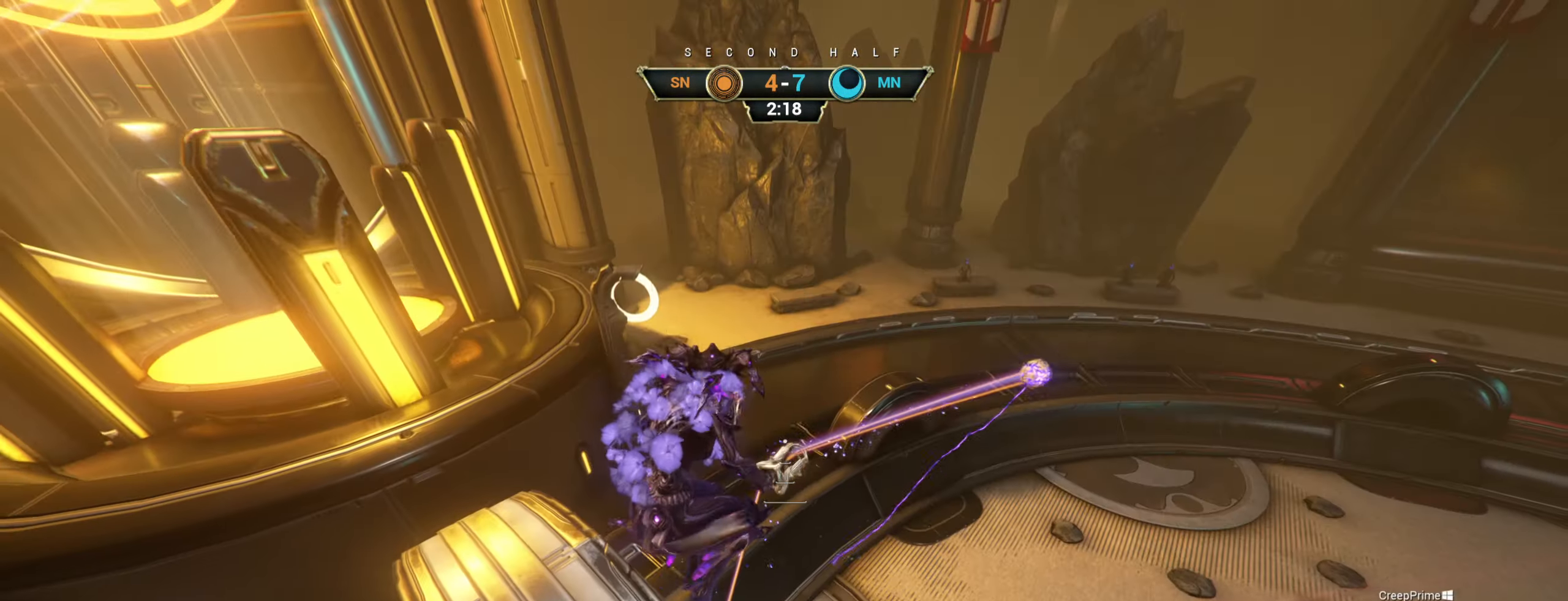
{"keys": [], "mouse": [], "events": [[116, "w", "up"], [466, "a", "up"]]}
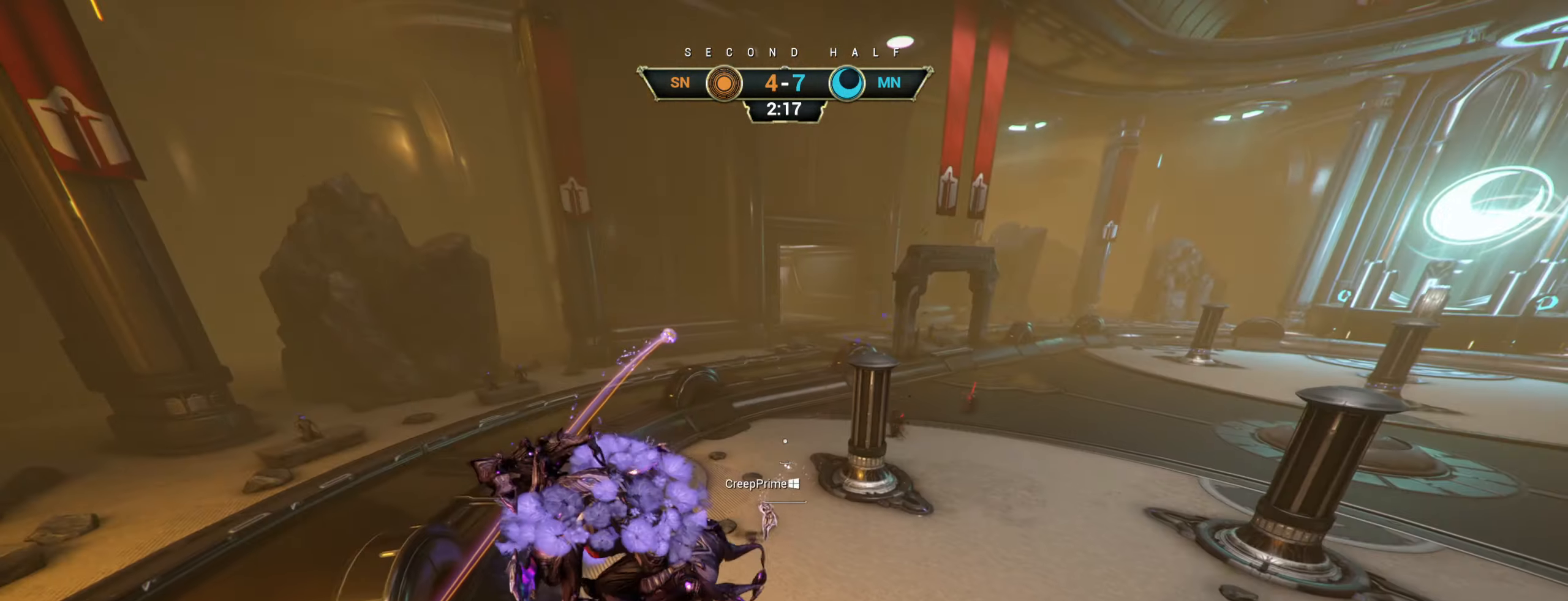
{"keys": ["a", "w"], "mouse": [], "events": [[500, "a", "down"], [500, "w", "down"]]}
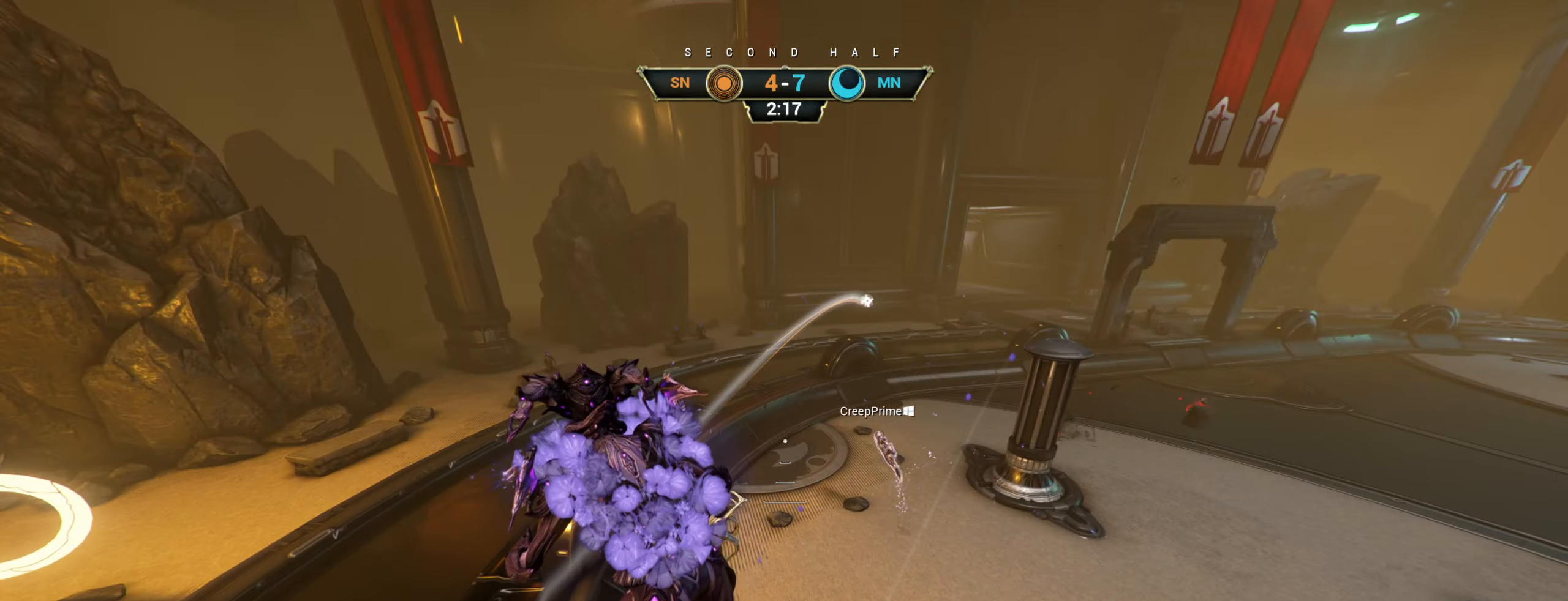
{"keys": [], "mouse": [], "events": [[133, "a", "up"], [183, "w", "up"]]}
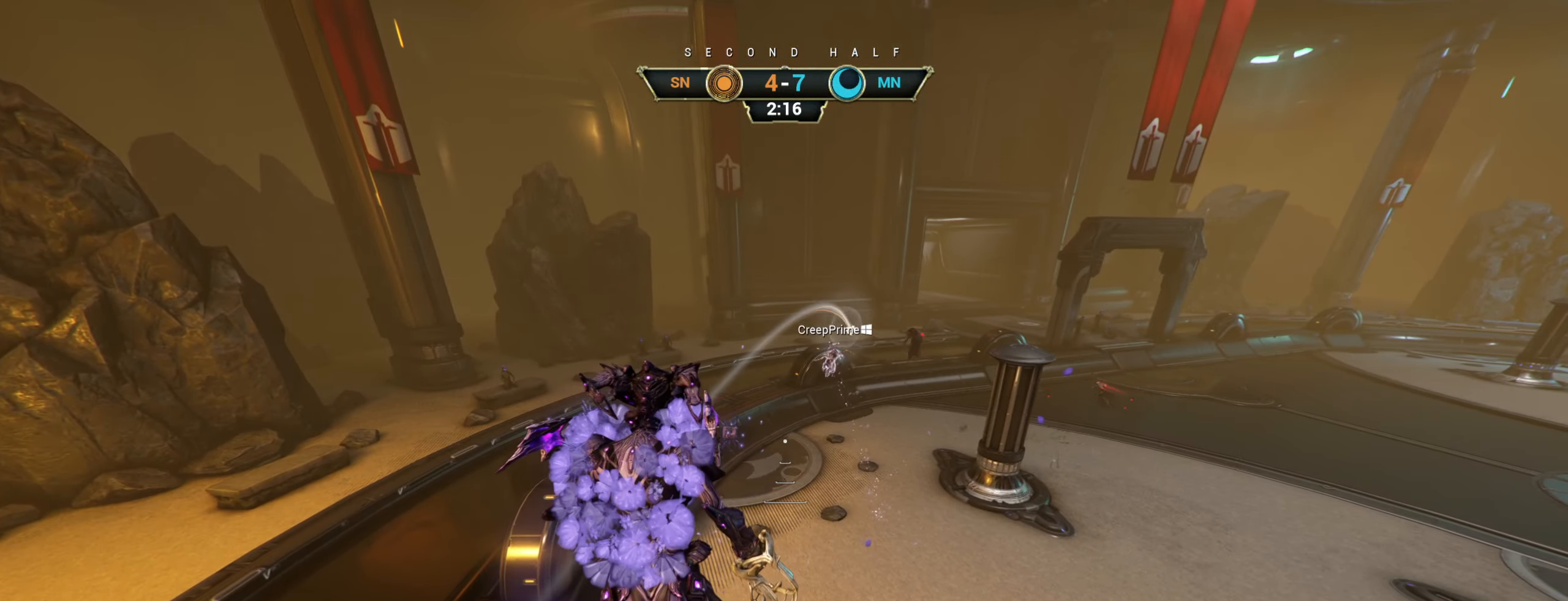
{"keys": [], "mouse": [], "events": [[316, "w", "down"], [450, "w", "up"]]}
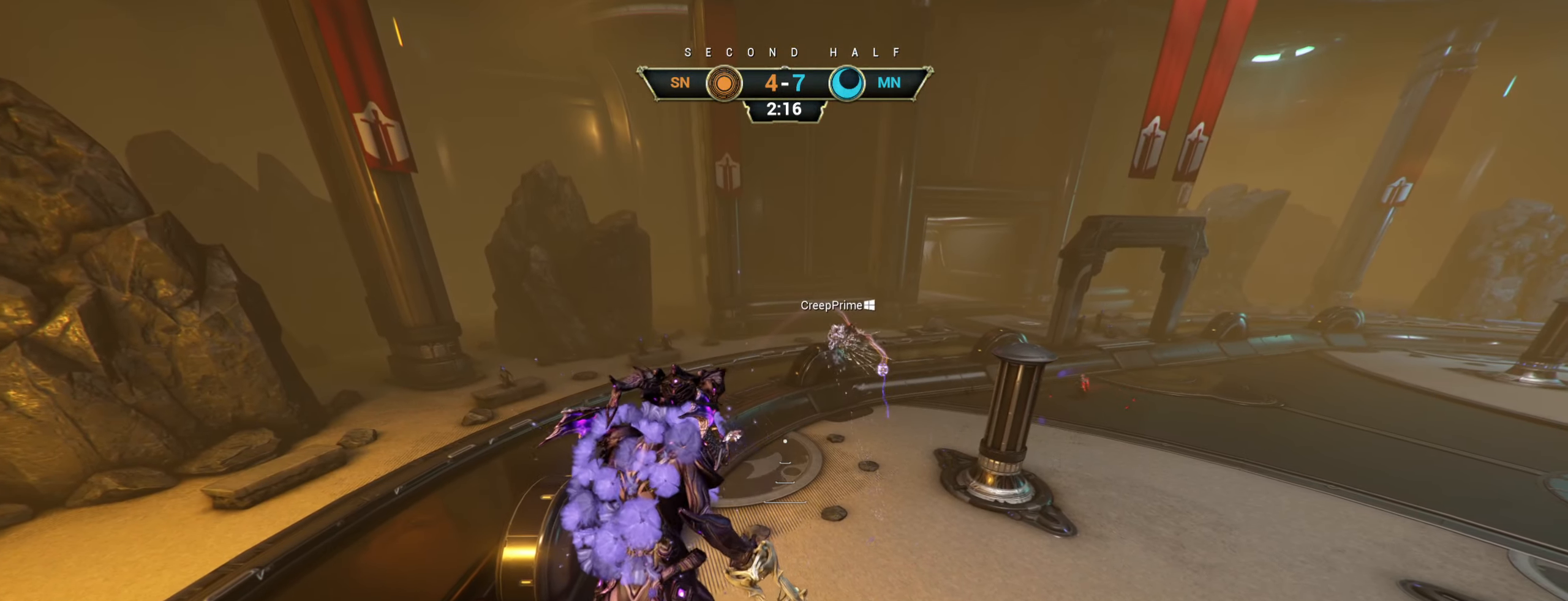
{"keys": ["a", "w"], "mouse": [], "events": [[383, "w", "down"], [500, "a", "down"]]}
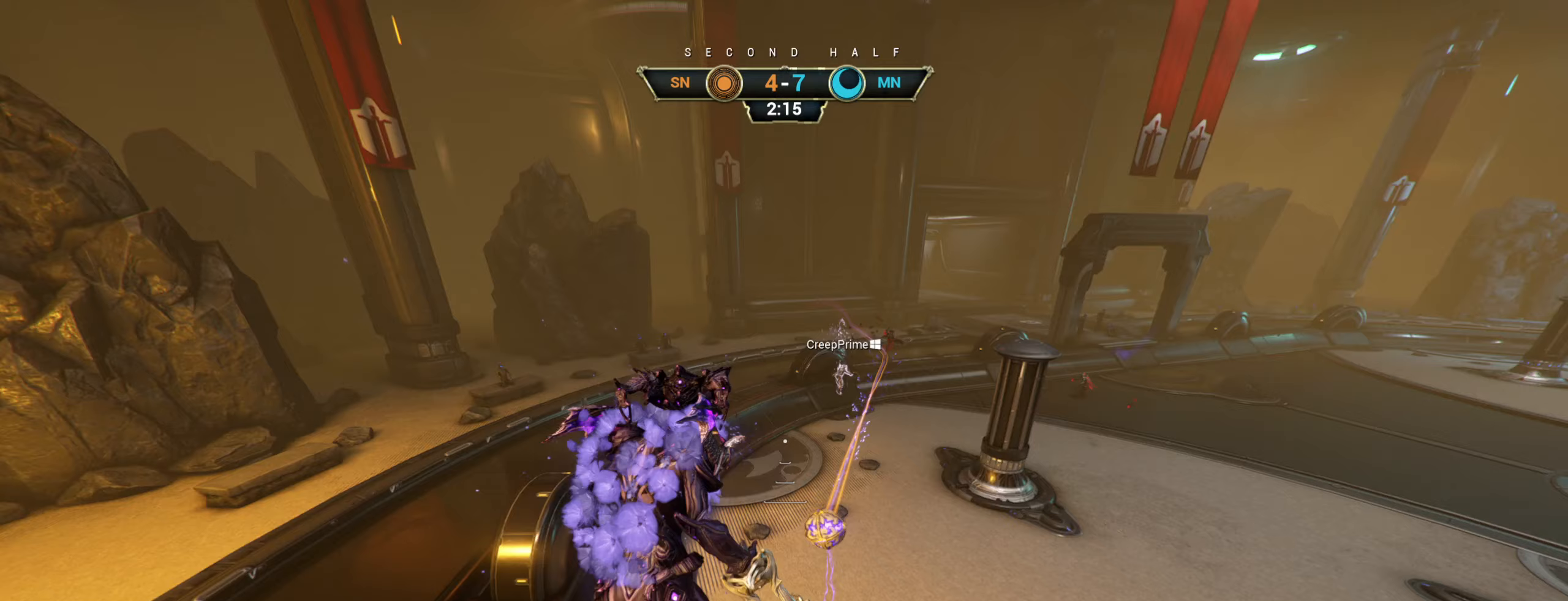
{"keys": ["e", "w"], "mouse": [], "events": [[100, "a", "up"], [100, "w", "up"], [433, "e", "down"], [483, "w", "down"]]}
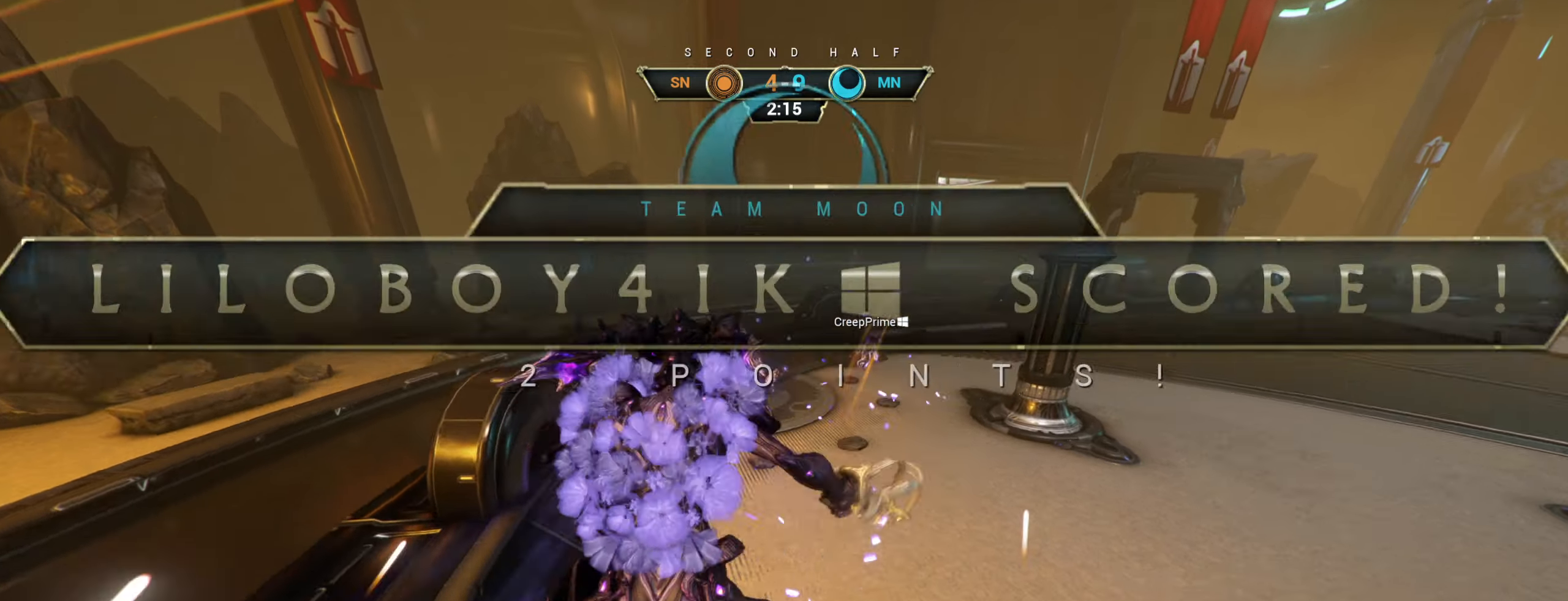
{"keys": ["w"], "mouse": [], "events": [[17, "e", "up"]]}
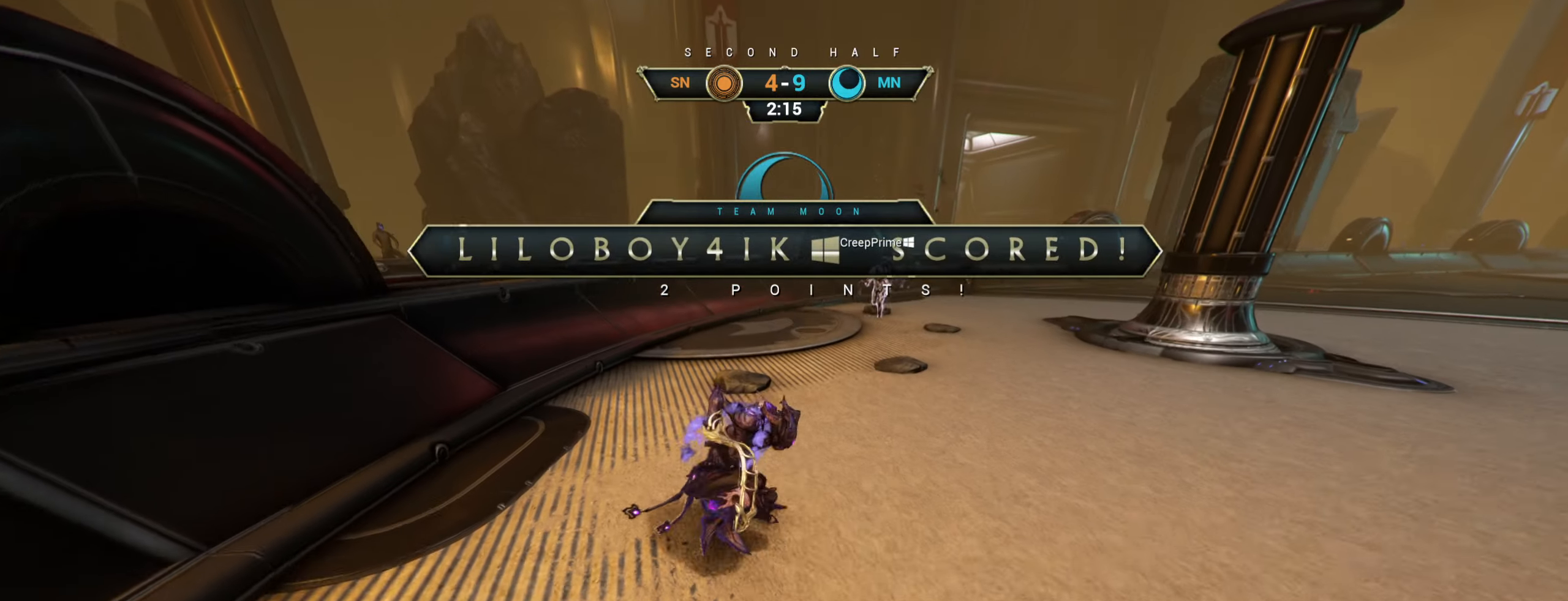
{"keys": [], "mouse": [], "events": [[283, "w", "up"]]}
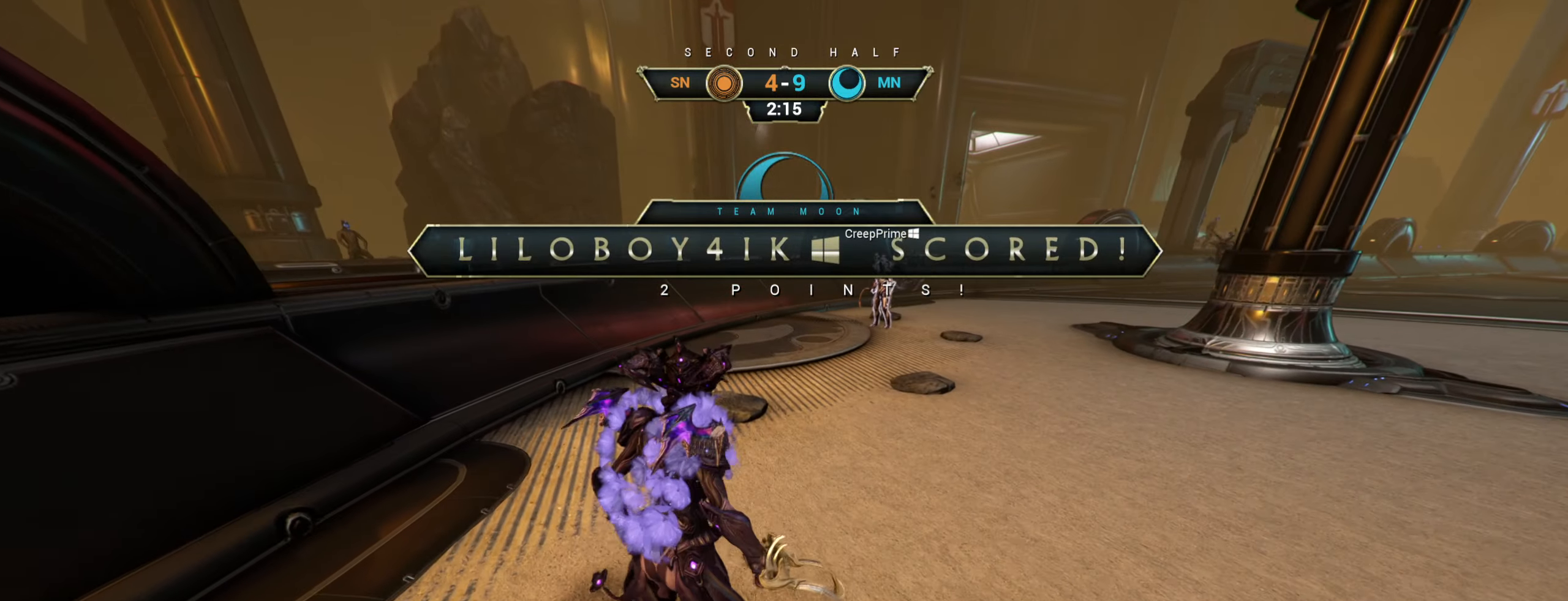
{"keys": ["ctrl"], "mouse": [], "events": [[300, "ctrl", "down"]]}
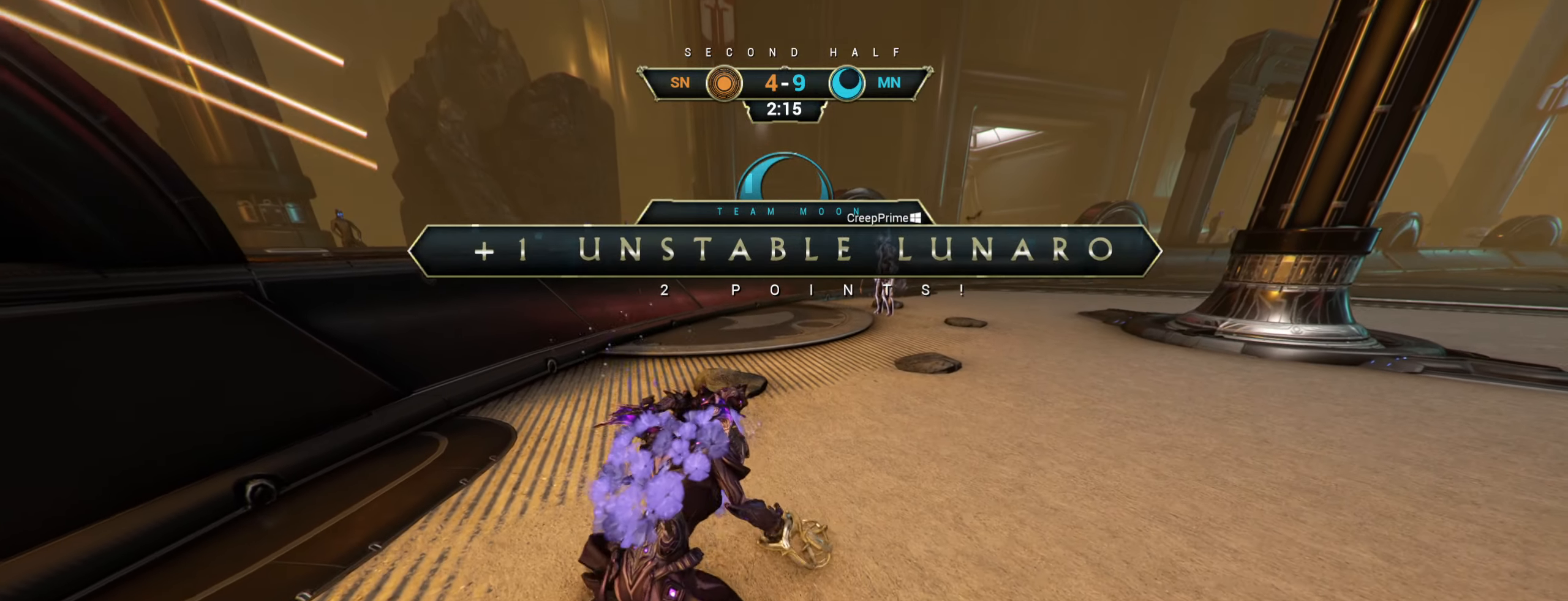
{"keys": ["ctrl"], "mouse": [], "events": []}
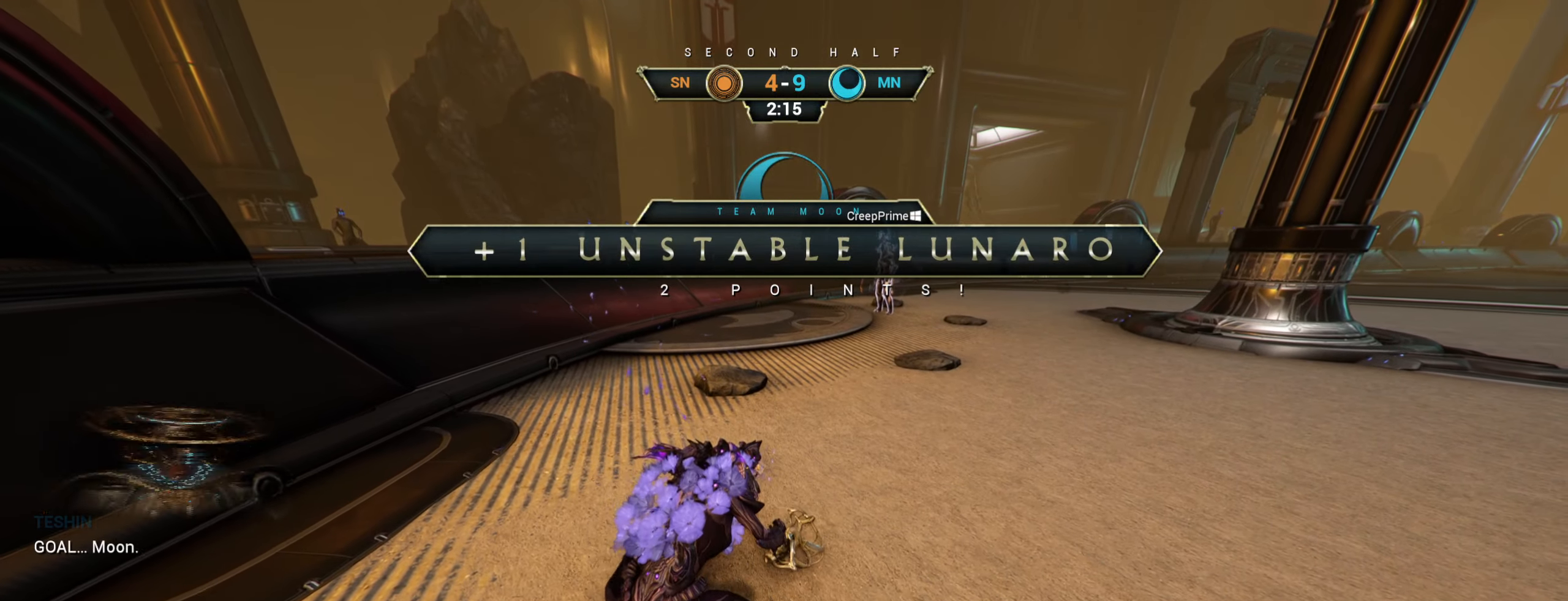
{"keys": ["a", "ctrl", "s"], "mouse": [], "events": [[17, "a", "down"], [283, "s", "down"]]}
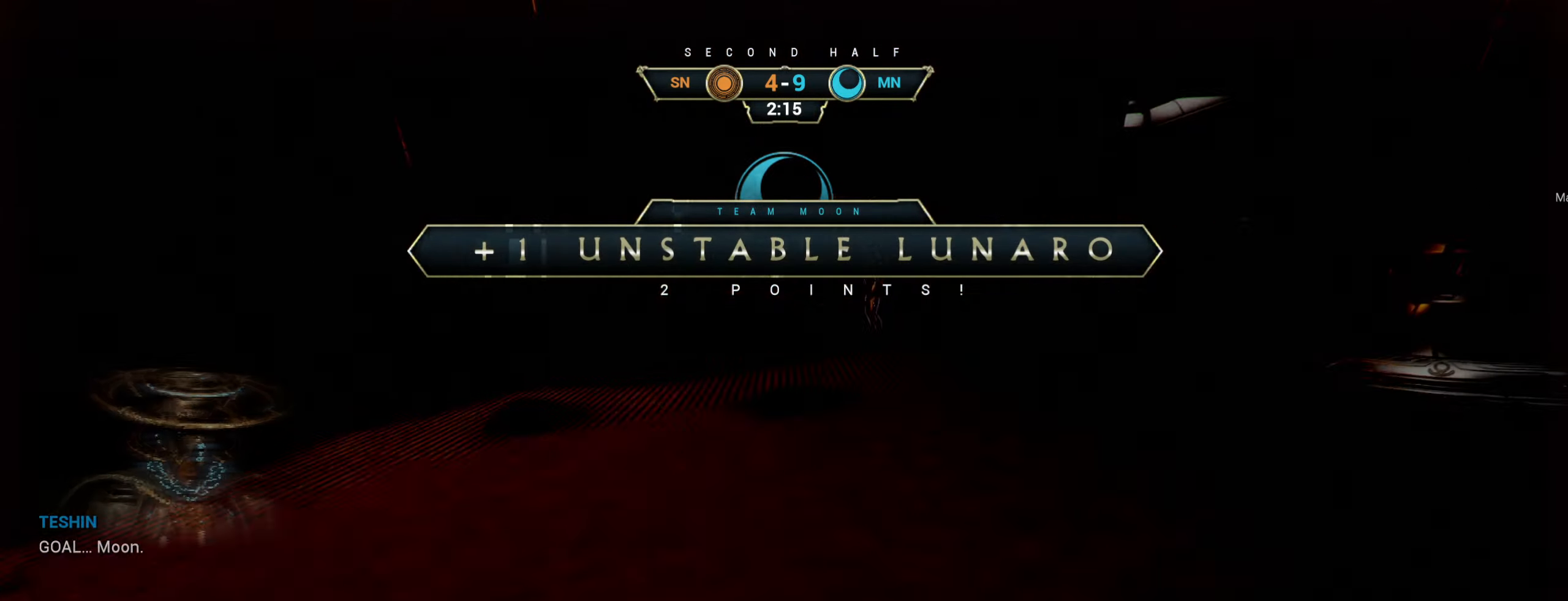
{"keys": [], "mouse": [], "events": [[150, "s", "up"], [183, "a", "up"], [233, "ctrl", "up"]]}
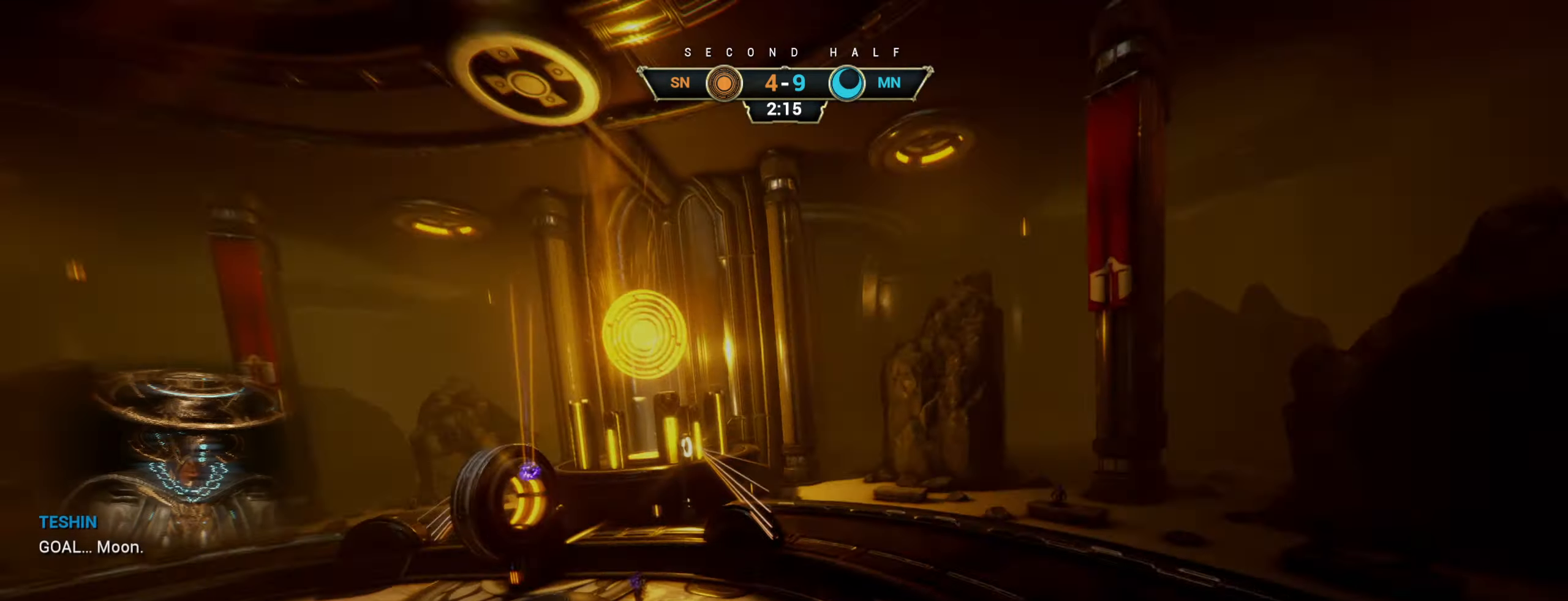
{"keys": [], "mouse": [], "events": []}
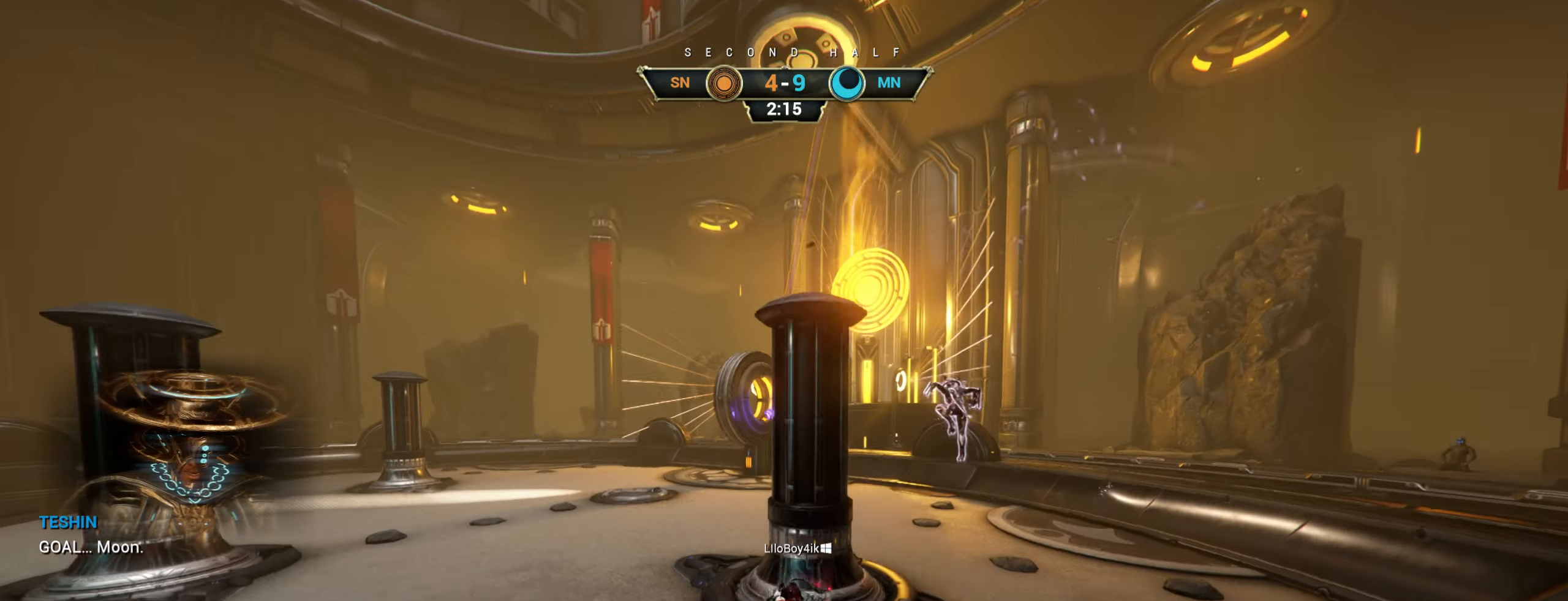
{"keys": [], "mouse": [], "events": []}
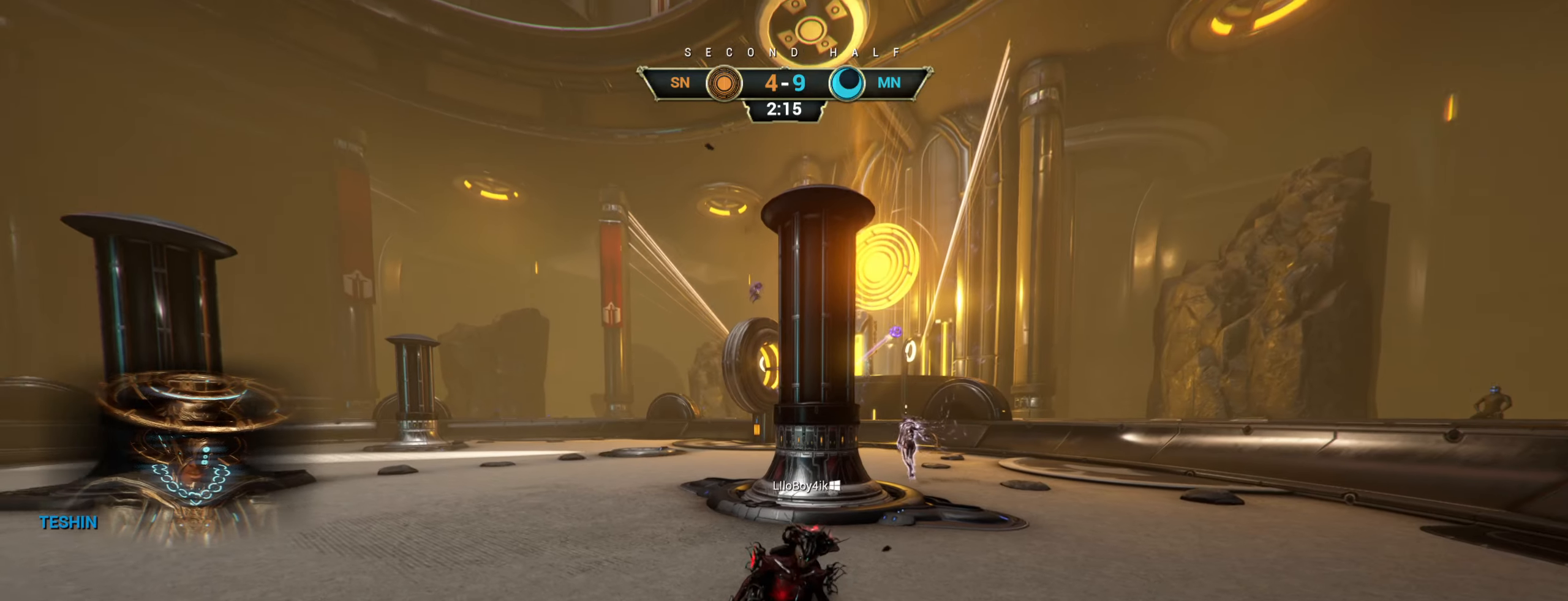
{"keys": [], "mouse": [], "events": []}
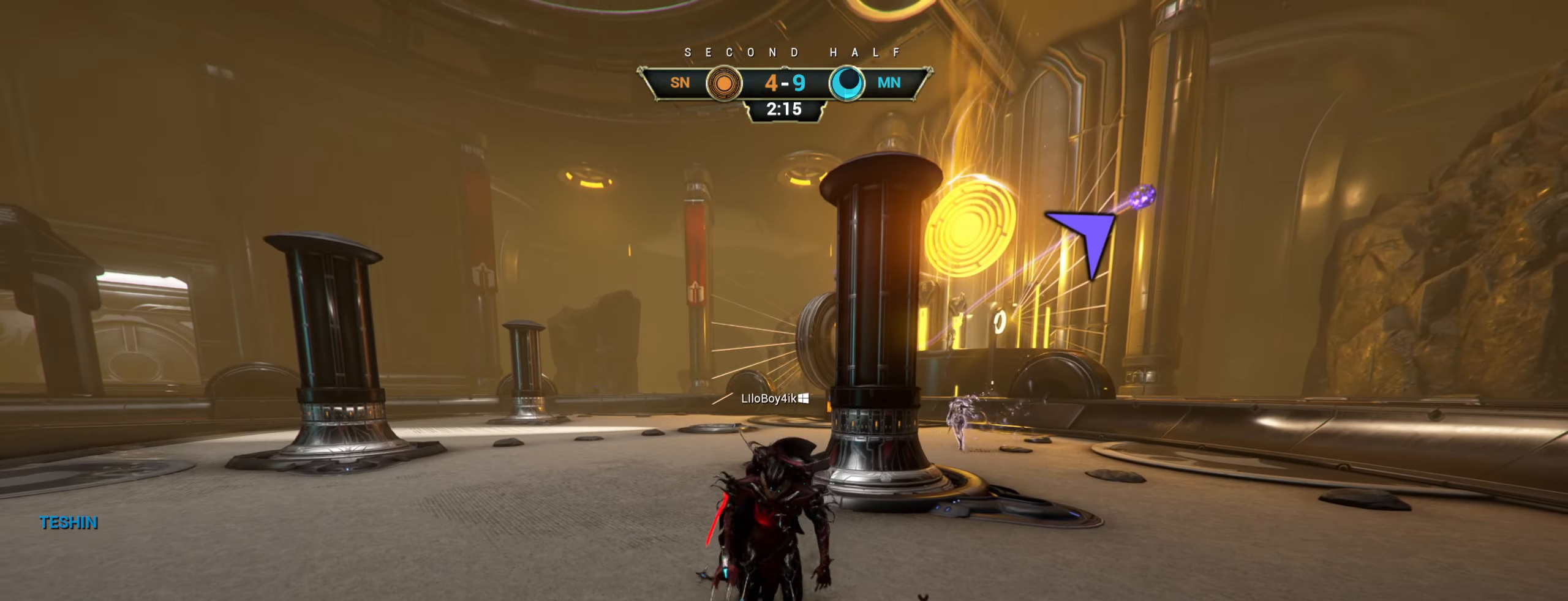
{"keys": [], "mouse": [], "events": []}